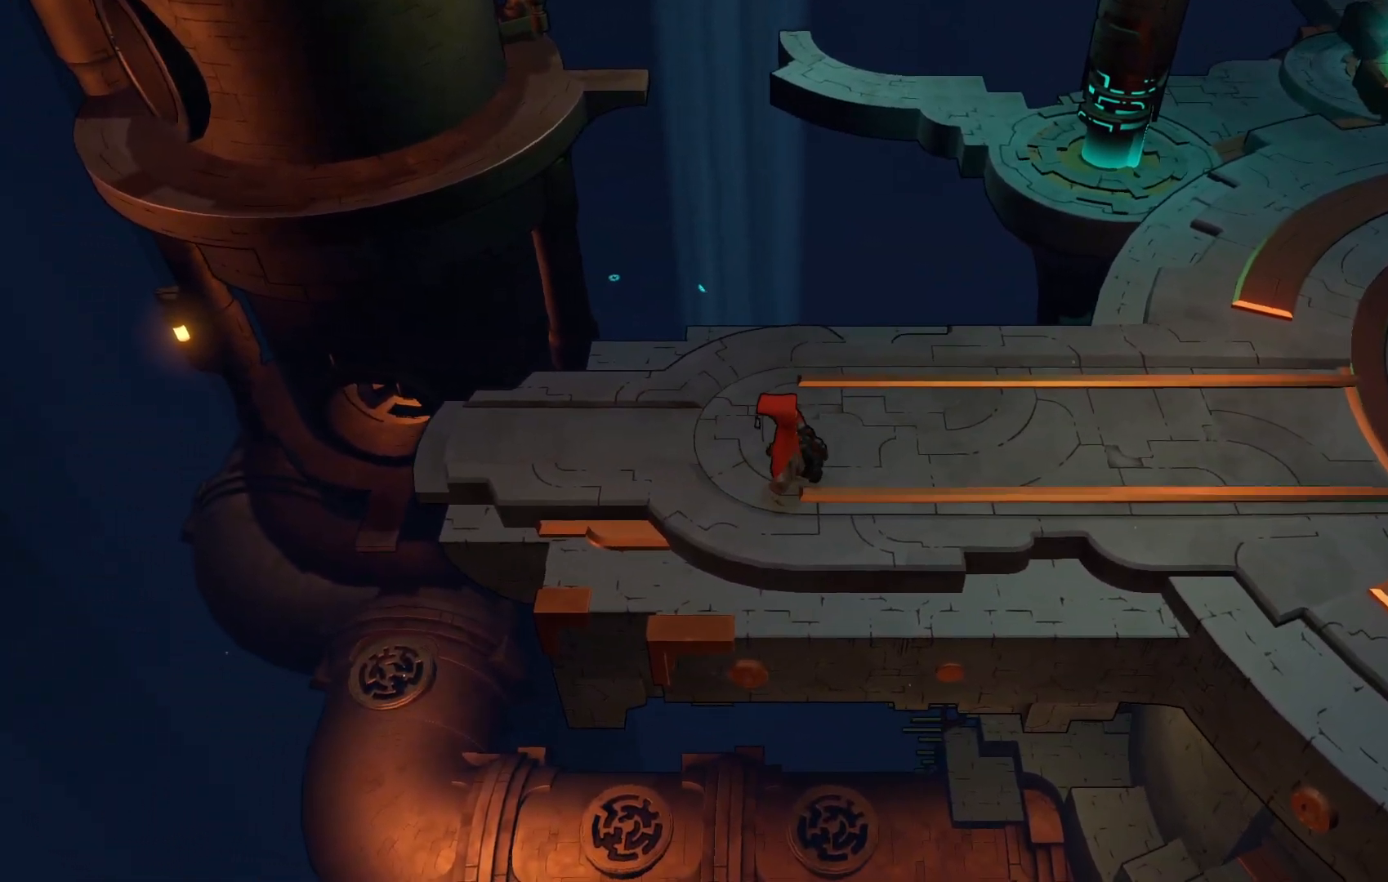
Gameplay with a controller (Xbox layout); each line is a JSON object with the inputs held at the frame after it. "events" lists button and stick changes between this image and that frame as [ms after this image, input, new state], when the widget could be followed in between. Not read: L3 R3.
{"buttons": [], "left_stick": "up-left", "right_stick": "center", "events": [[217, "left_stick", "left"], [300, "left_stick", "up-left"]]}
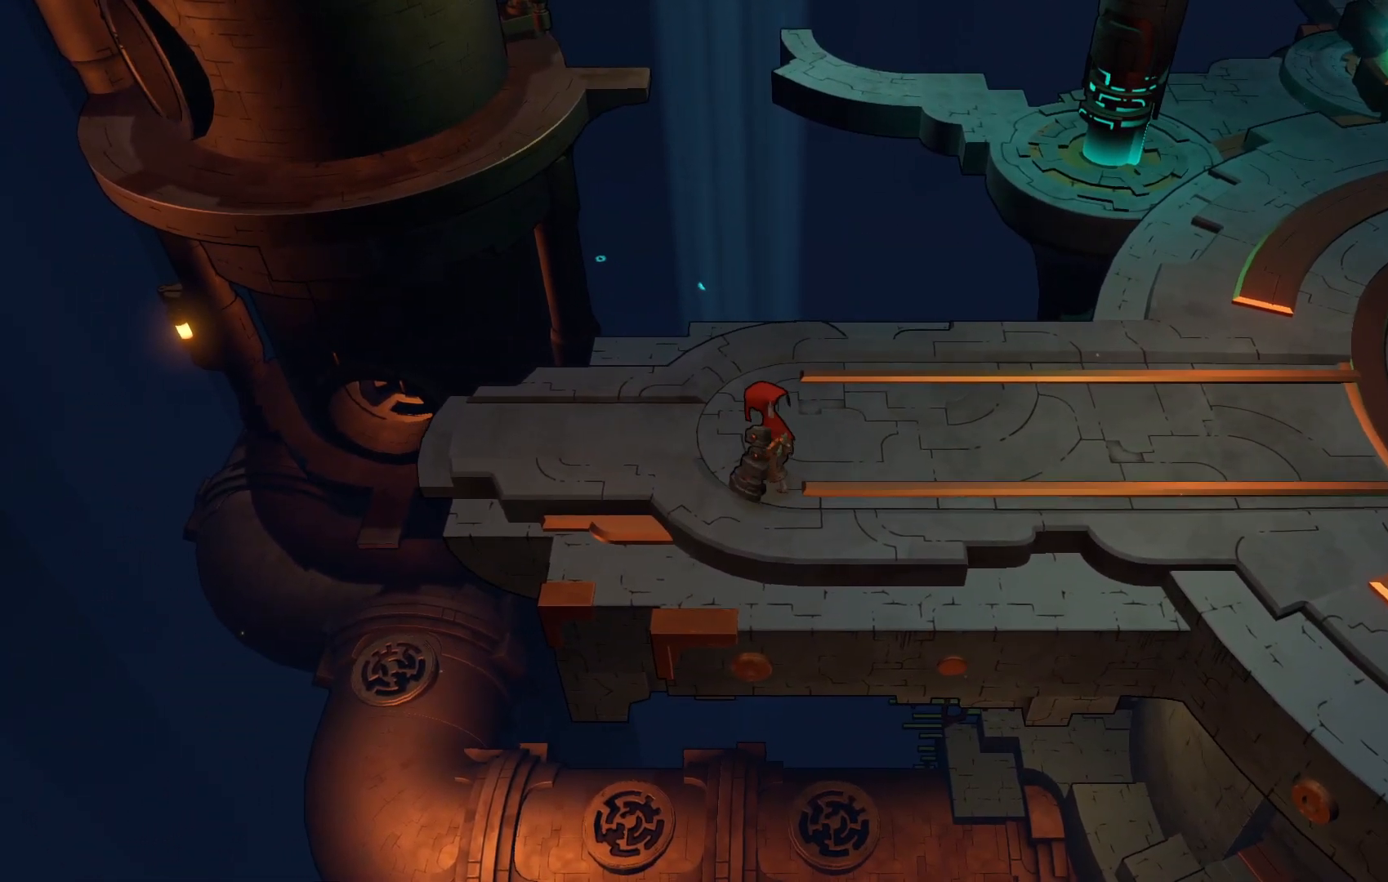
{"buttons": [], "left_stick": "center", "right_stick": "center", "events": [[50, "left_stick", "center"]]}
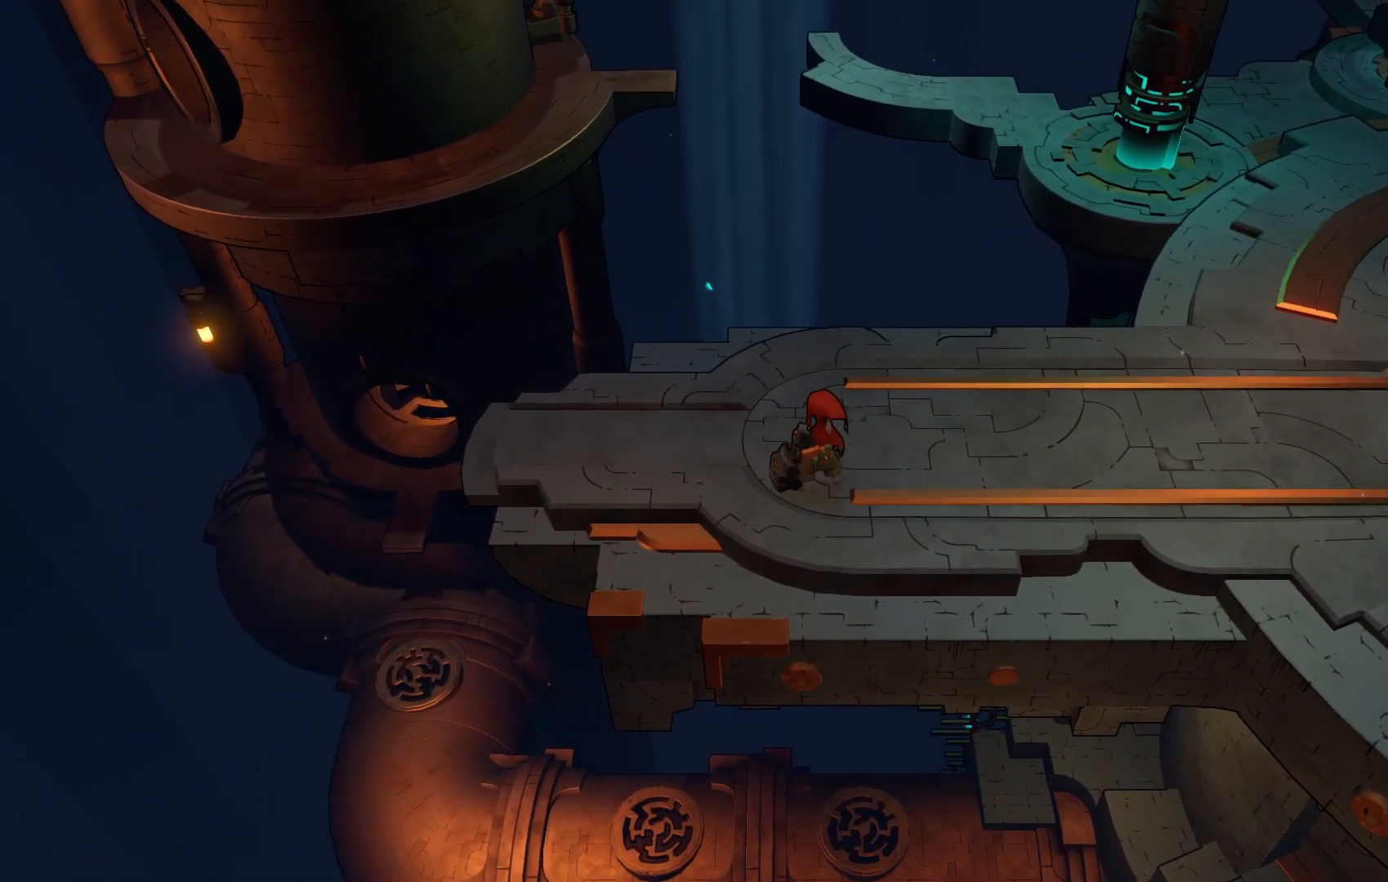
{"buttons": [], "left_stick": "center", "right_stick": "center", "events": []}
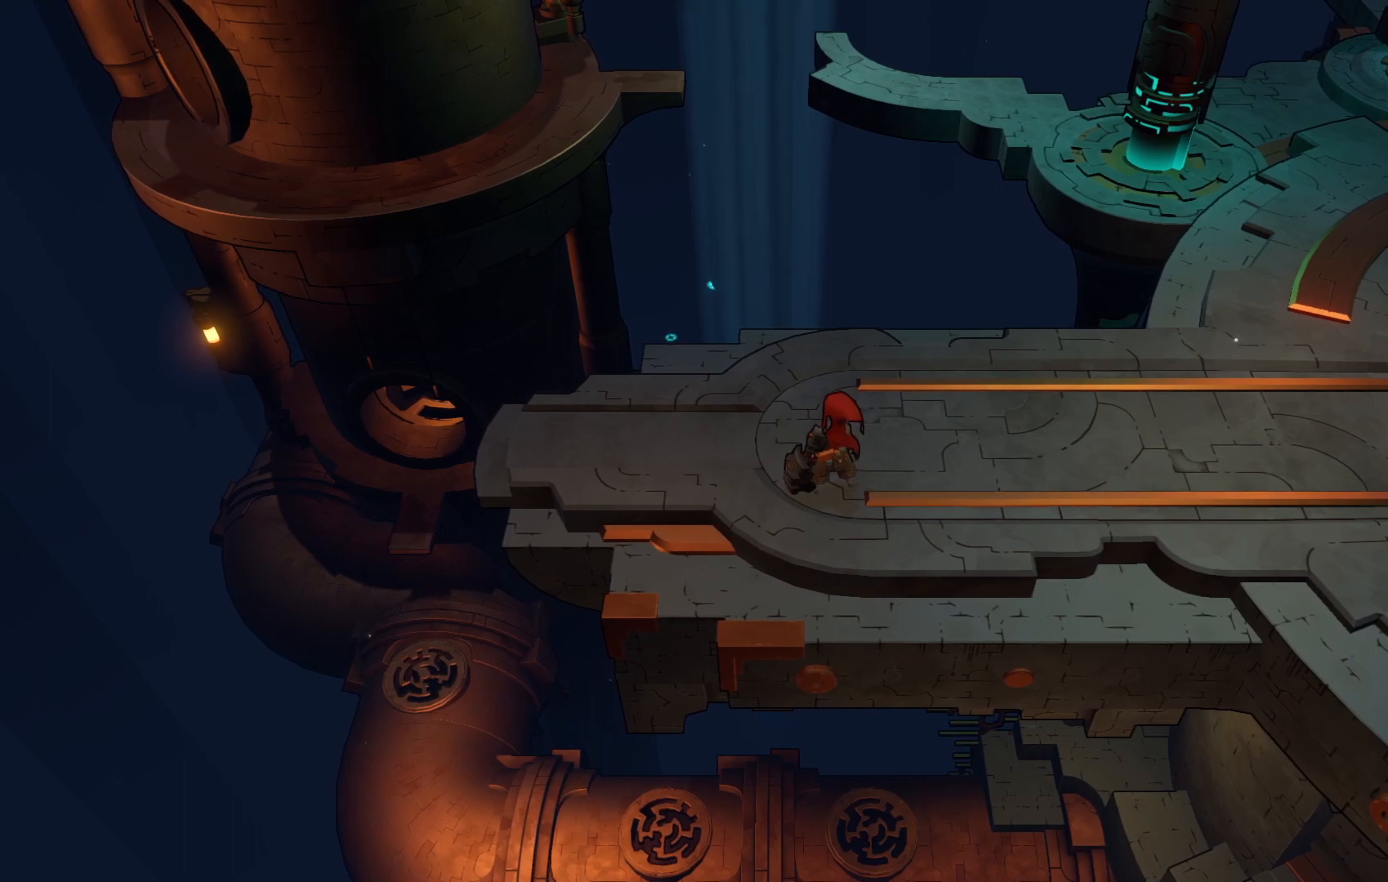
{"buttons": [], "left_stick": "center", "right_stick": "center", "events": []}
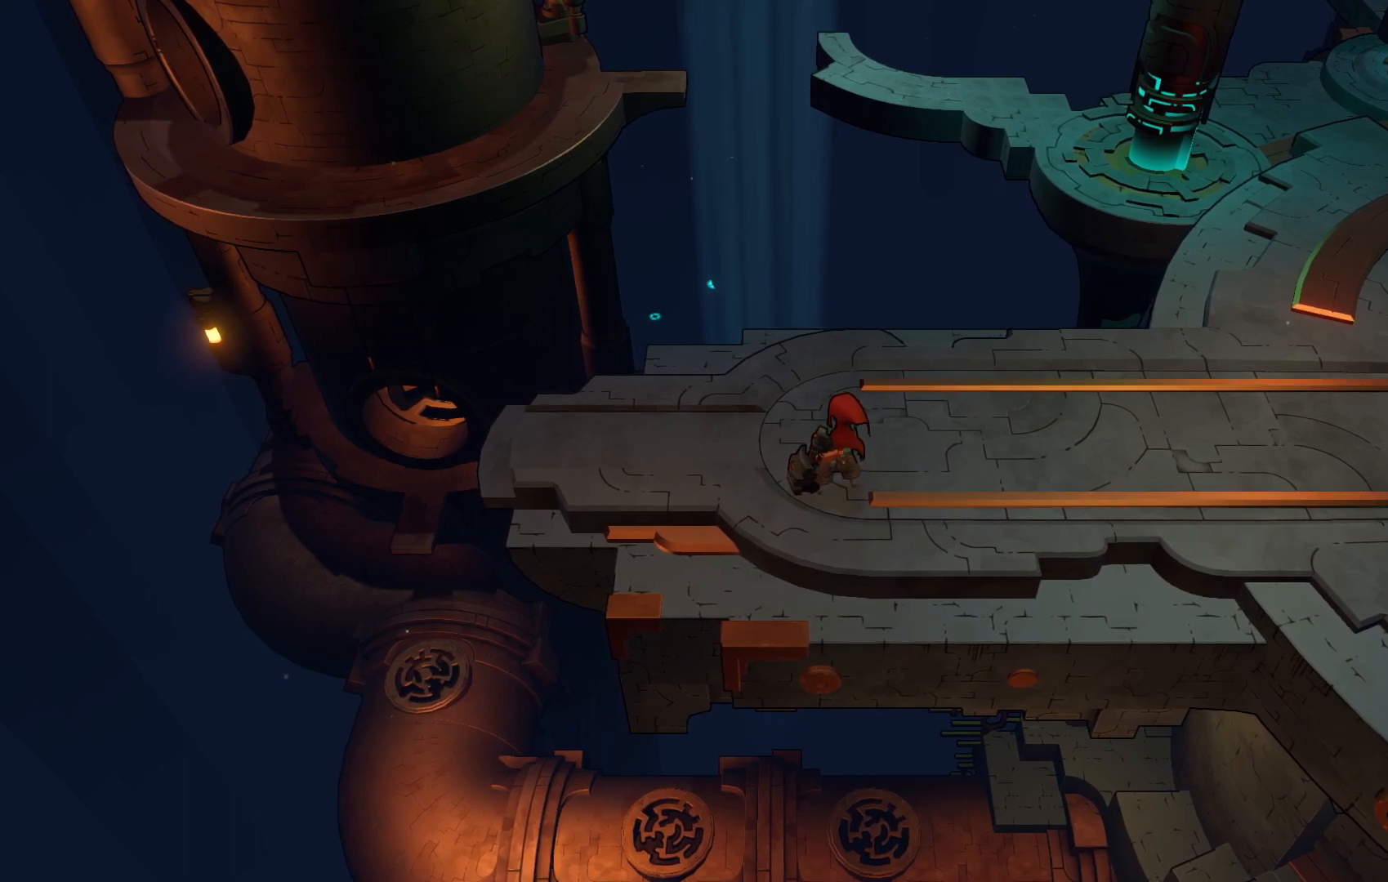
{"buttons": [], "left_stick": "center", "right_stick": "center", "events": []}
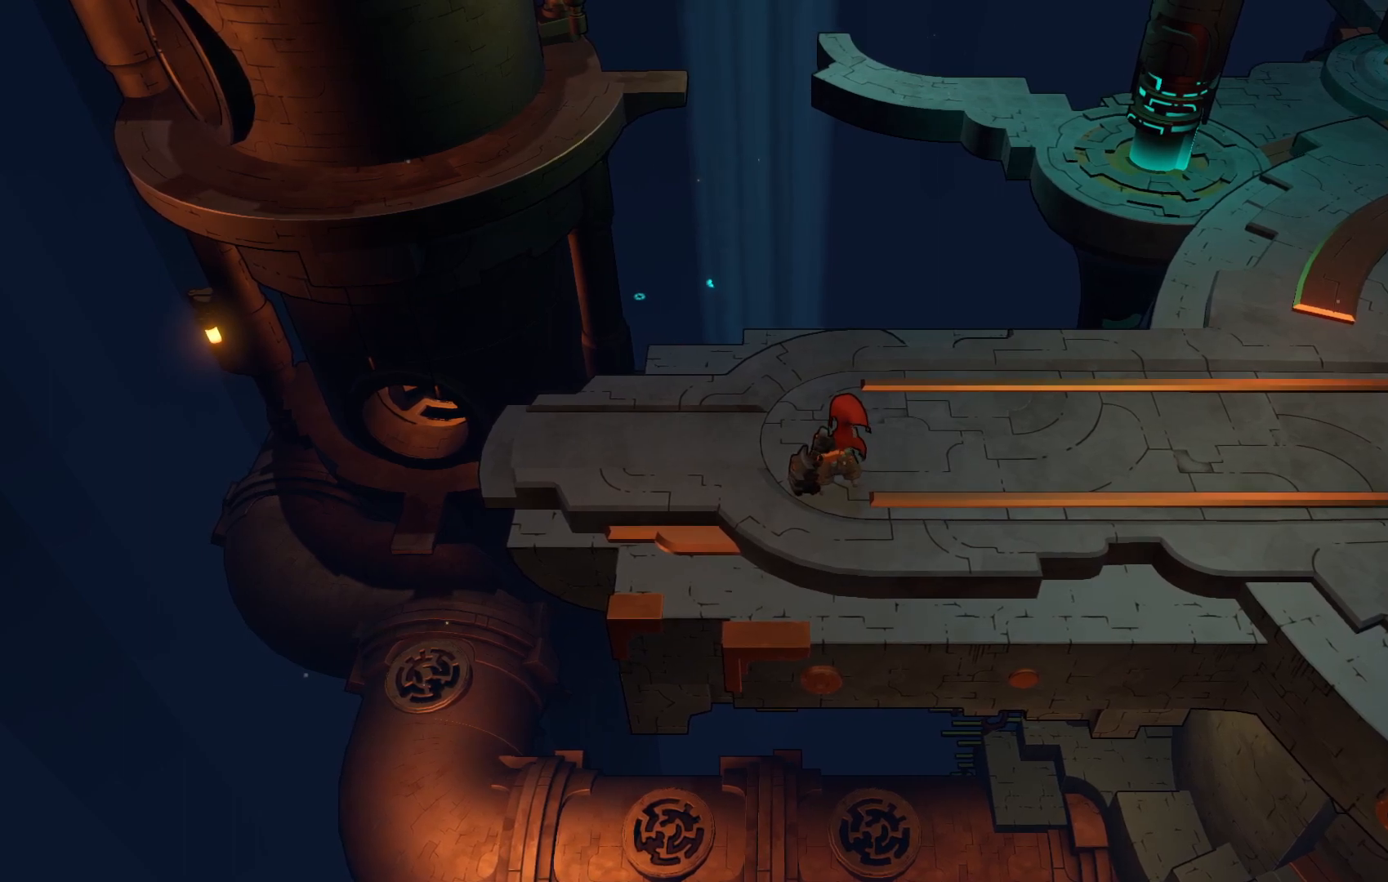
{"buttons": [], "left_stick": "center", "right_stick": "center", "events": []}
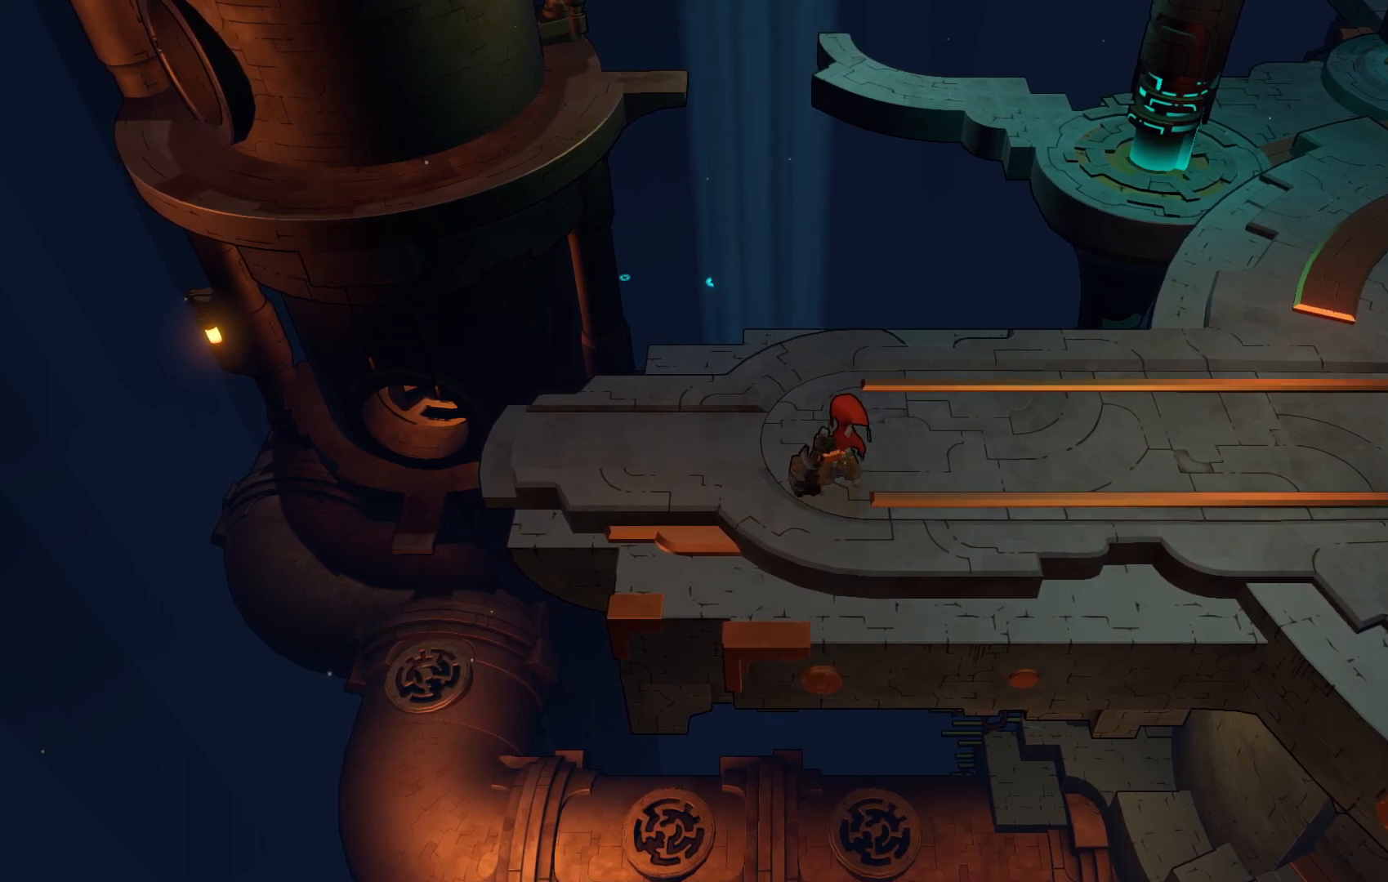
{"buttons": [], "left_stick": "center", "right_stick": "center", "events": []}
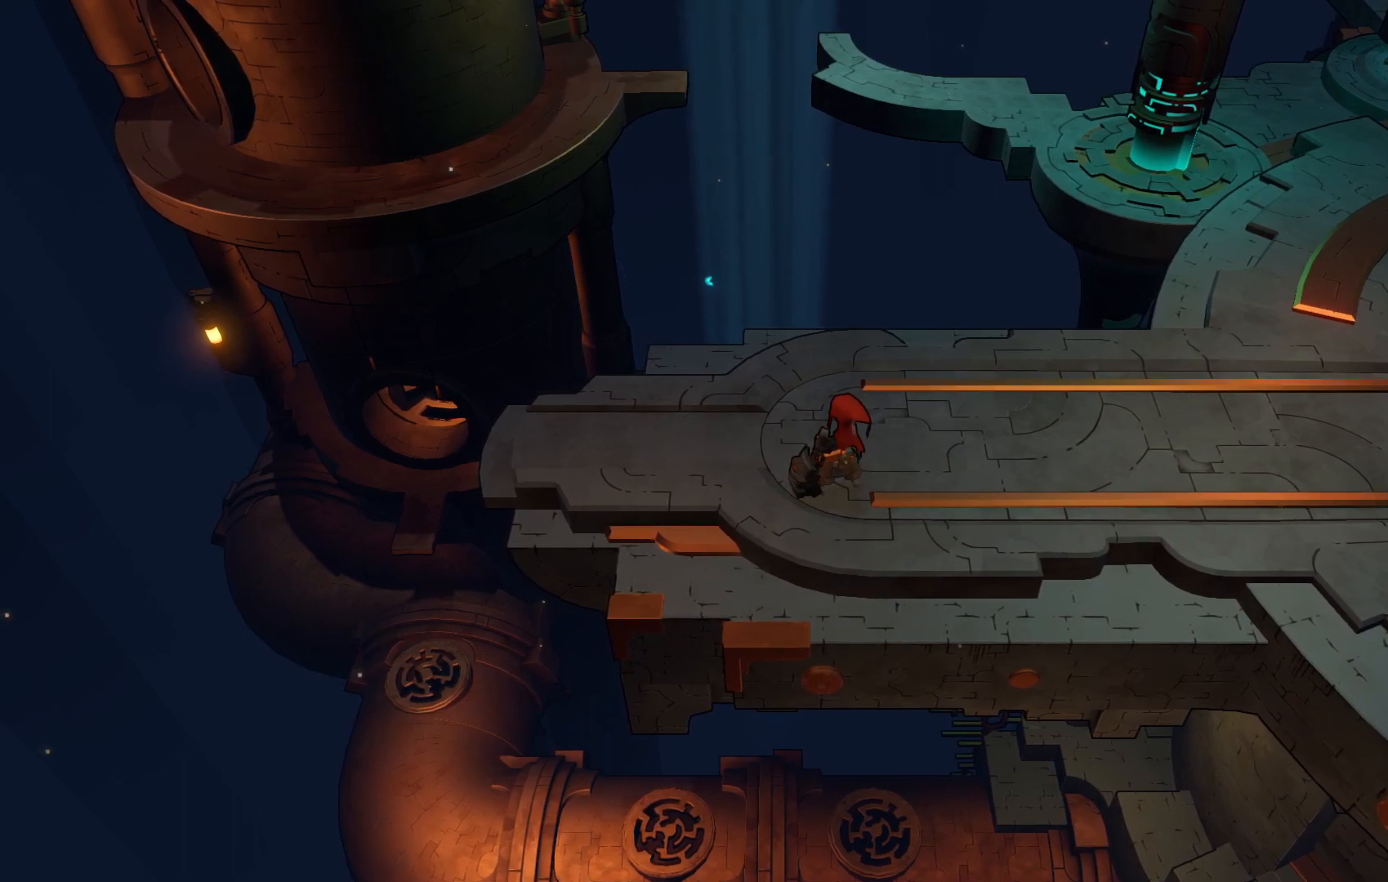
{"buttons": [], "left_stick": "center", "right_stick": "center", "events": []}
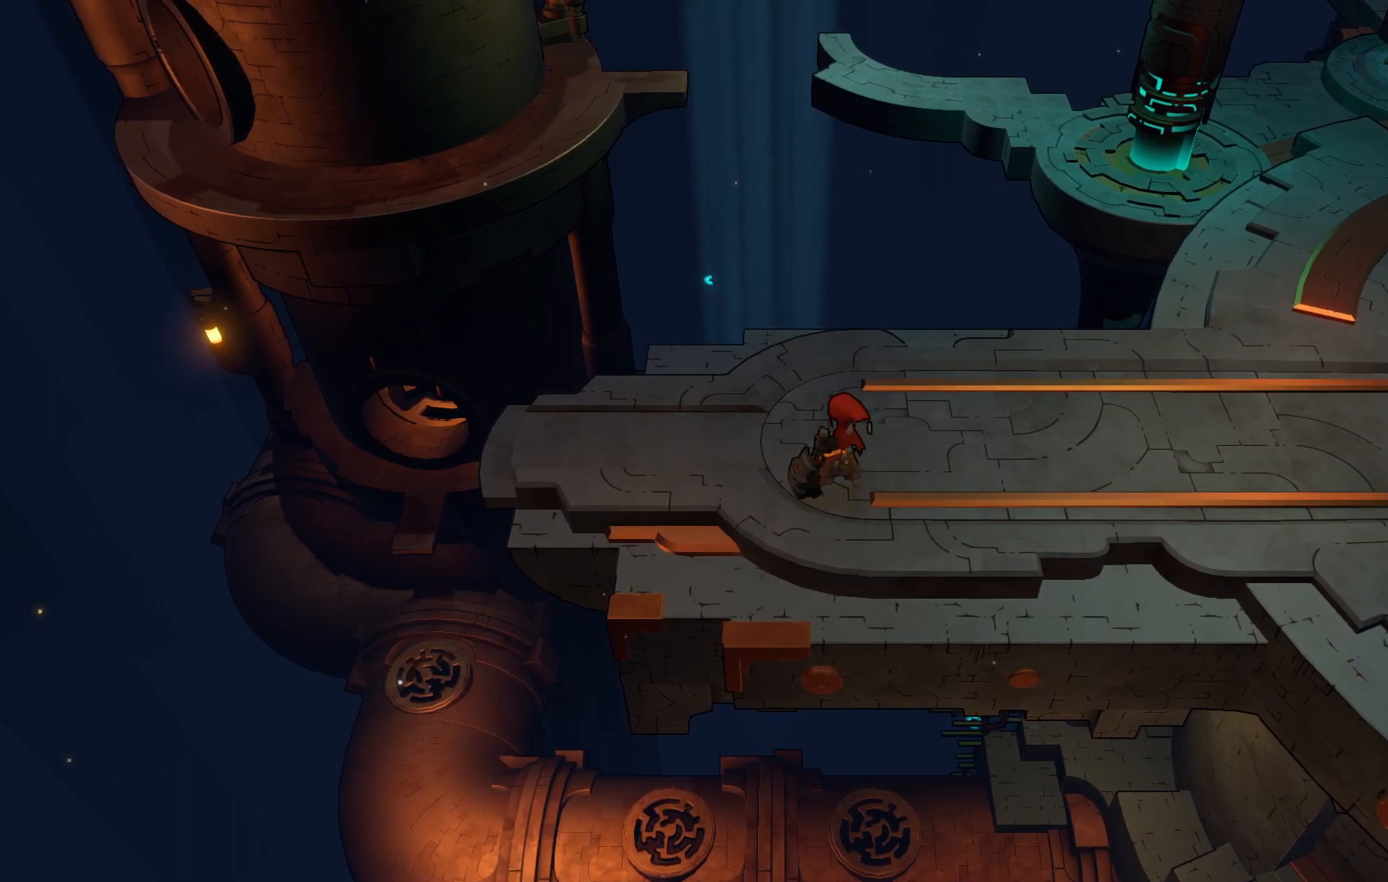
{"buttons": [], "left_stick": "center", "right_stick": "center", "events": []}
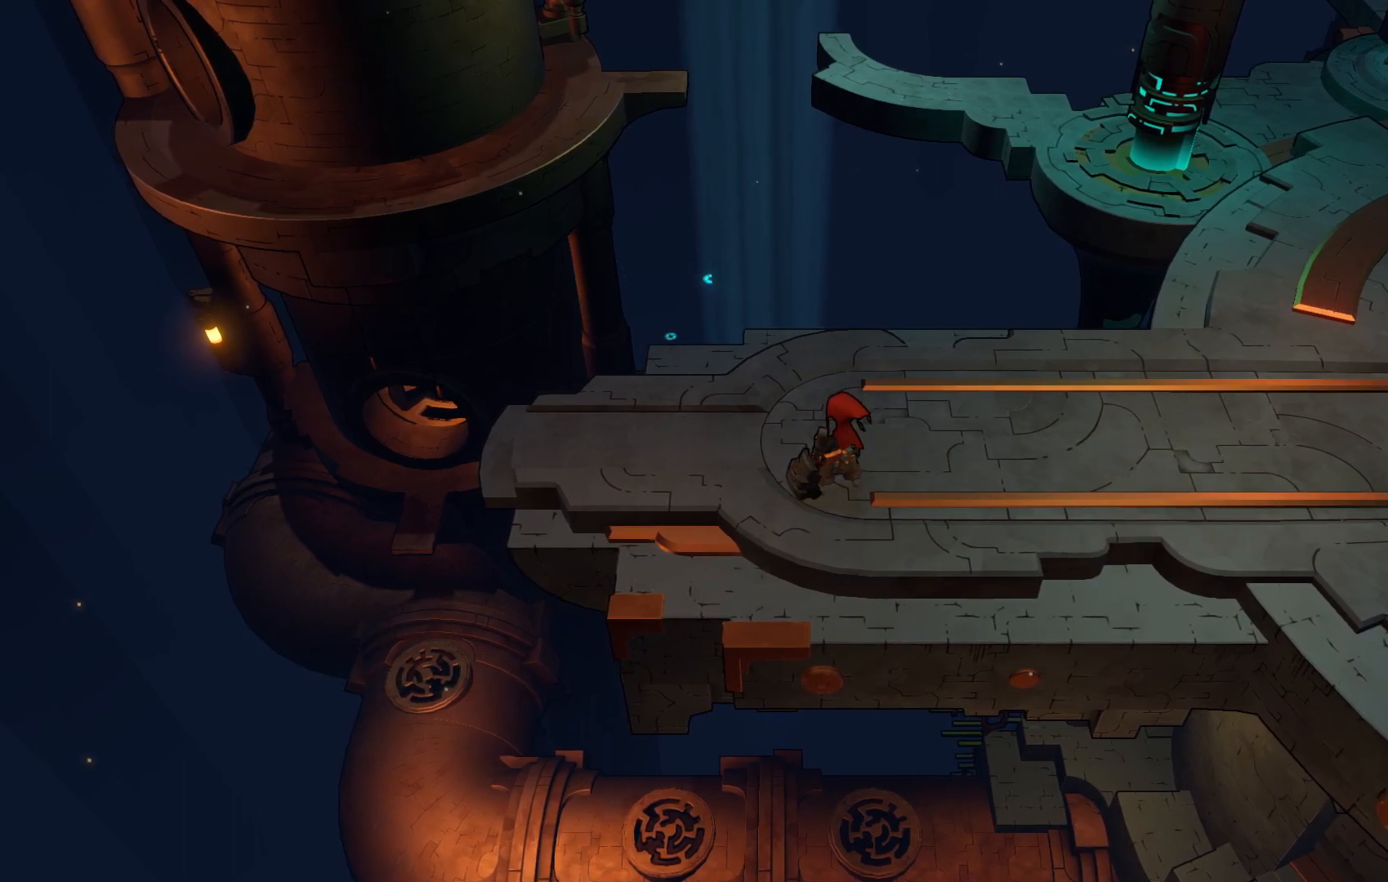
{"buttons": [], "left_stick": "center", "right_stick": "center", "events": []}
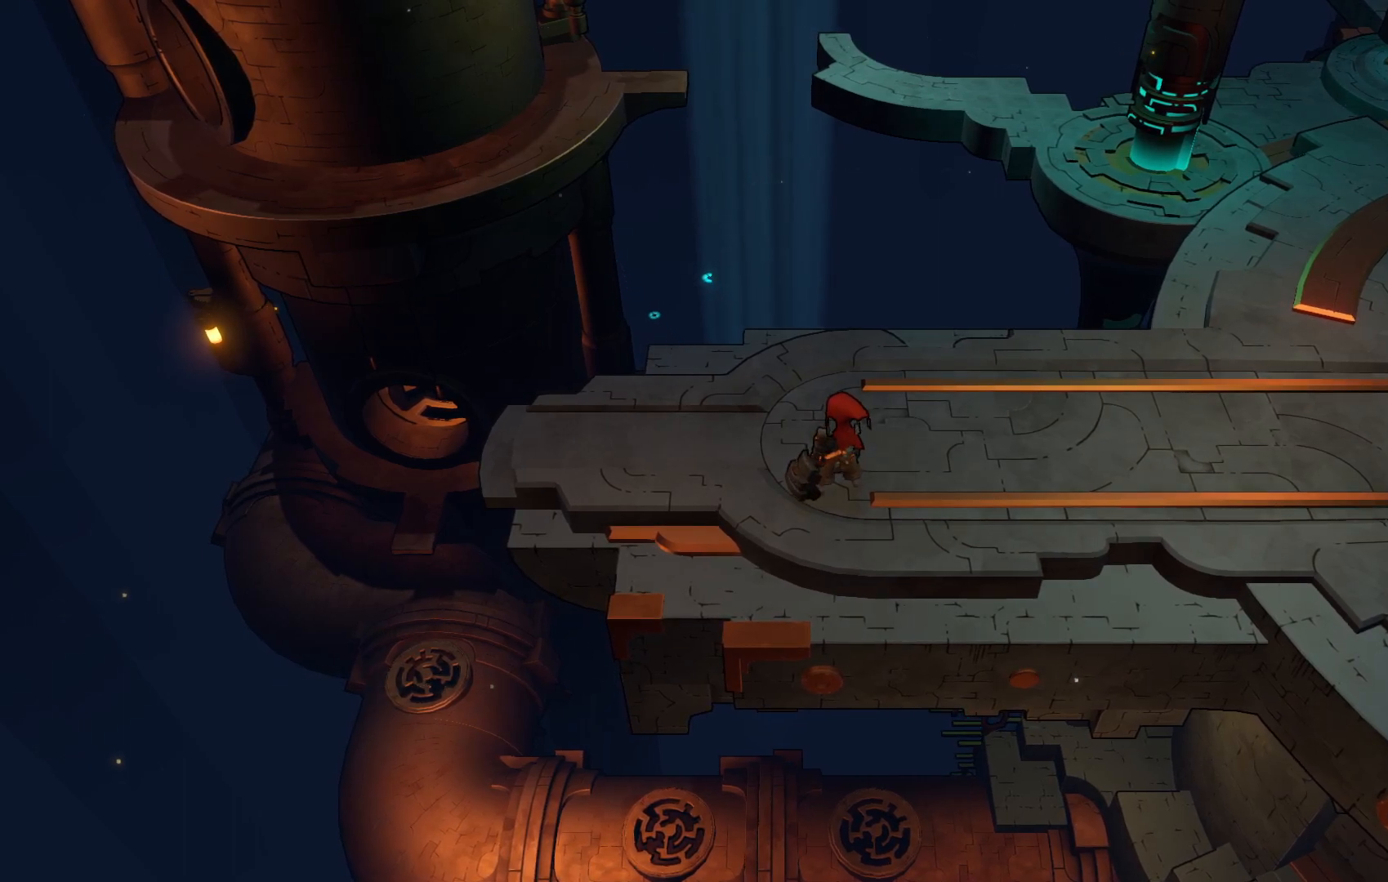
{"buttons": [], "left_stick": "center", "right_stick": "center", "events": []}
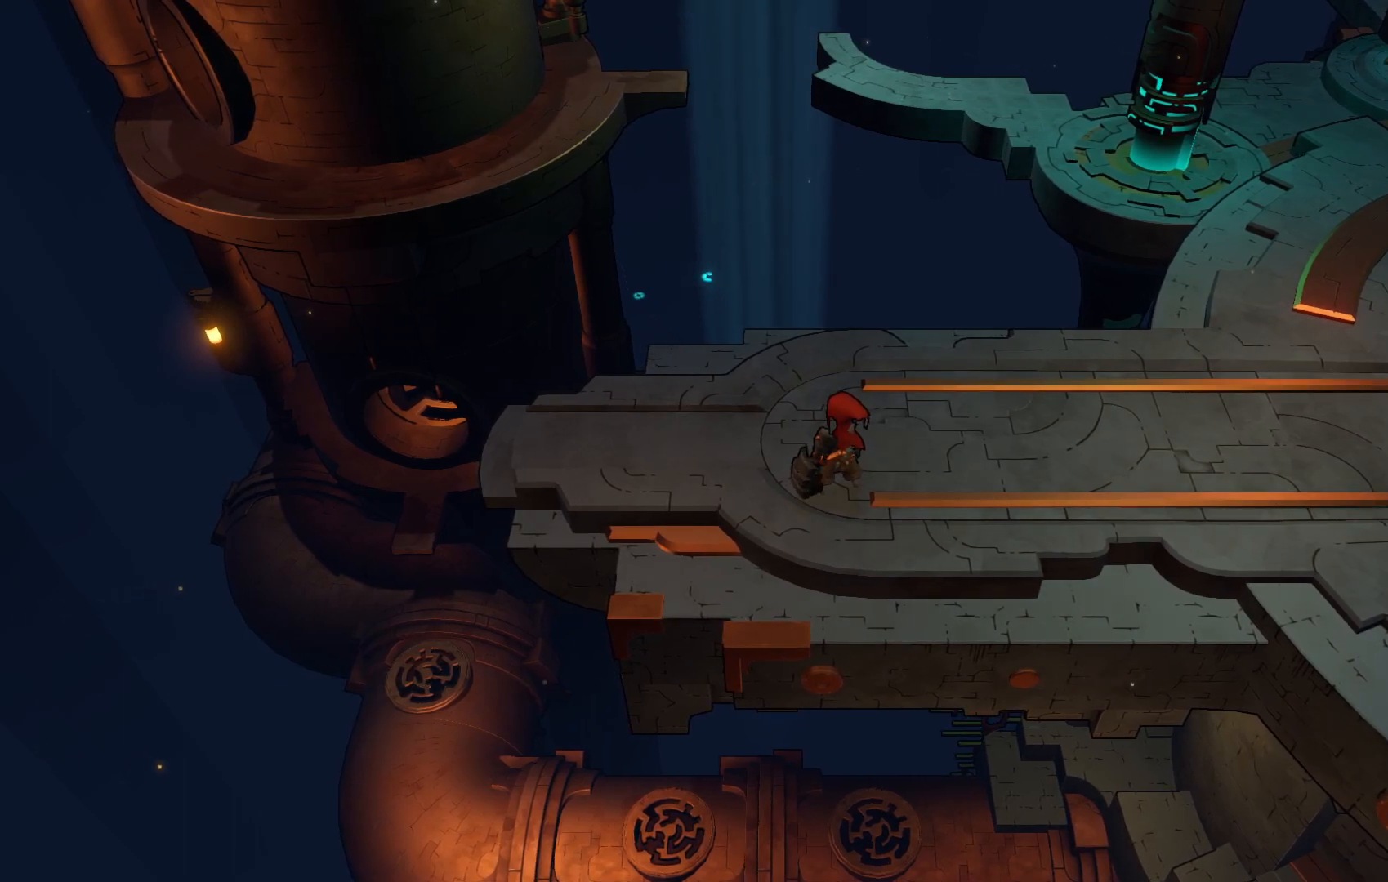
{"buttons": ["R2"], "left_stick": "left", "right_stick": "center", "events": [[250, "left_stick", "left"], [317, "R2", "down"]]}